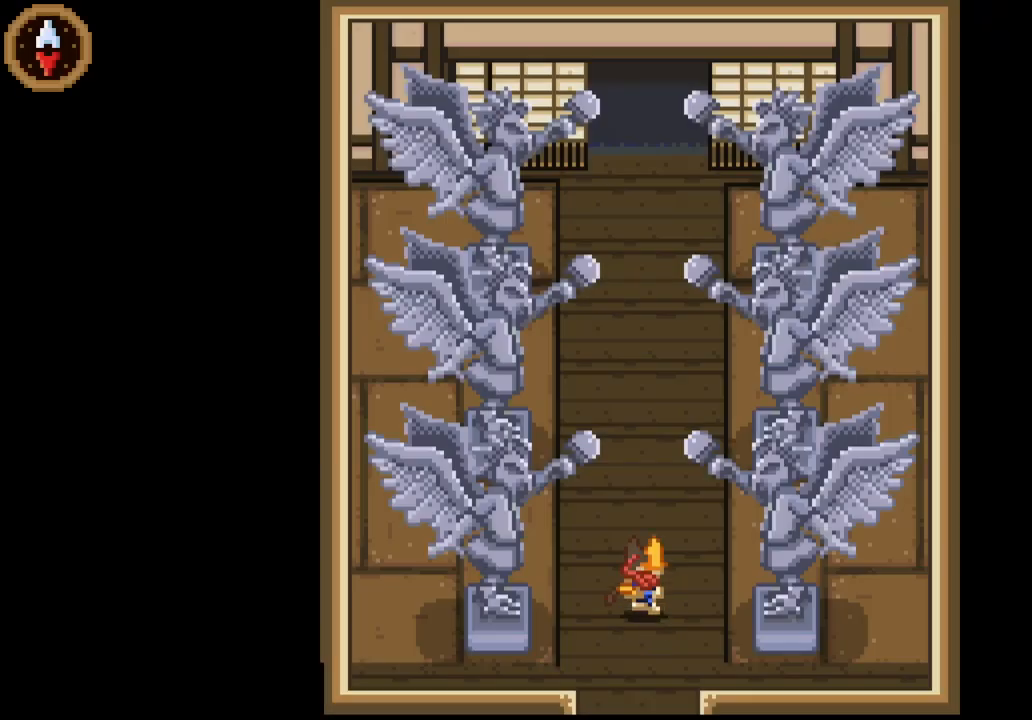
Gameplay with a controller (PlayStation layout); each line is a JSON object with the inputs held at the frame after it. "events" lists button and stick changes between this image and that frame as [ms after this image, input, new state], when the widget could be followed in between. Not read: right_stick.
{"buttons": [], "left_stick": "up", "events": [[67, "left_stick", "up-left"], [400, "left_stick", "up"]]}
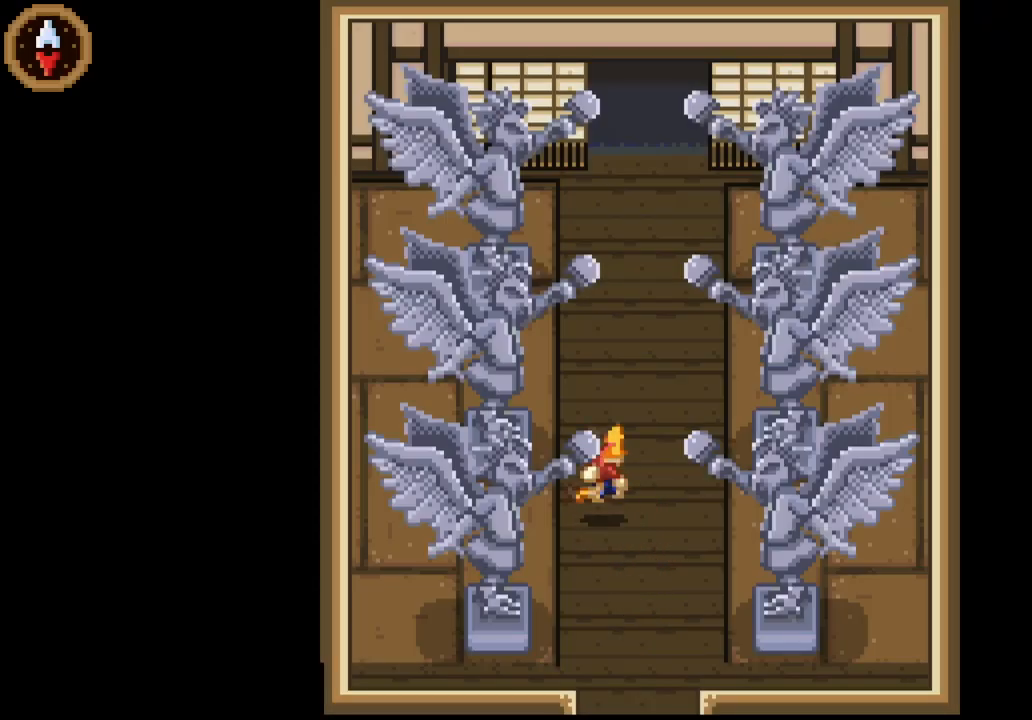
{"buttons": [], "left_stick": "up", "events": []}
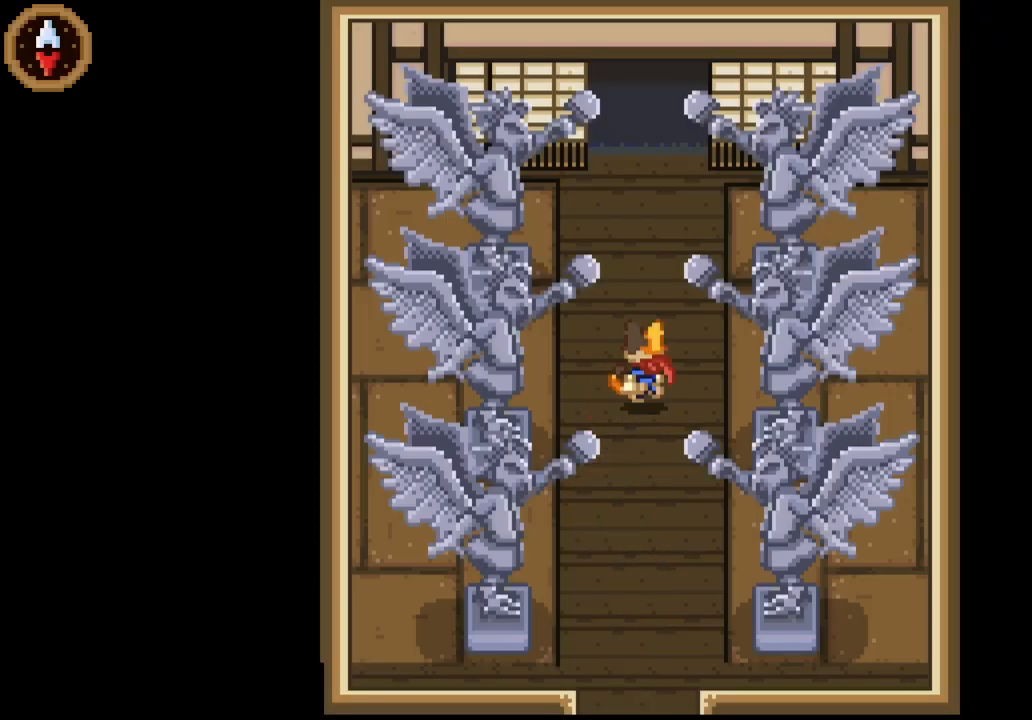
{"buttons": [], "left_stick": "up", "events": []}
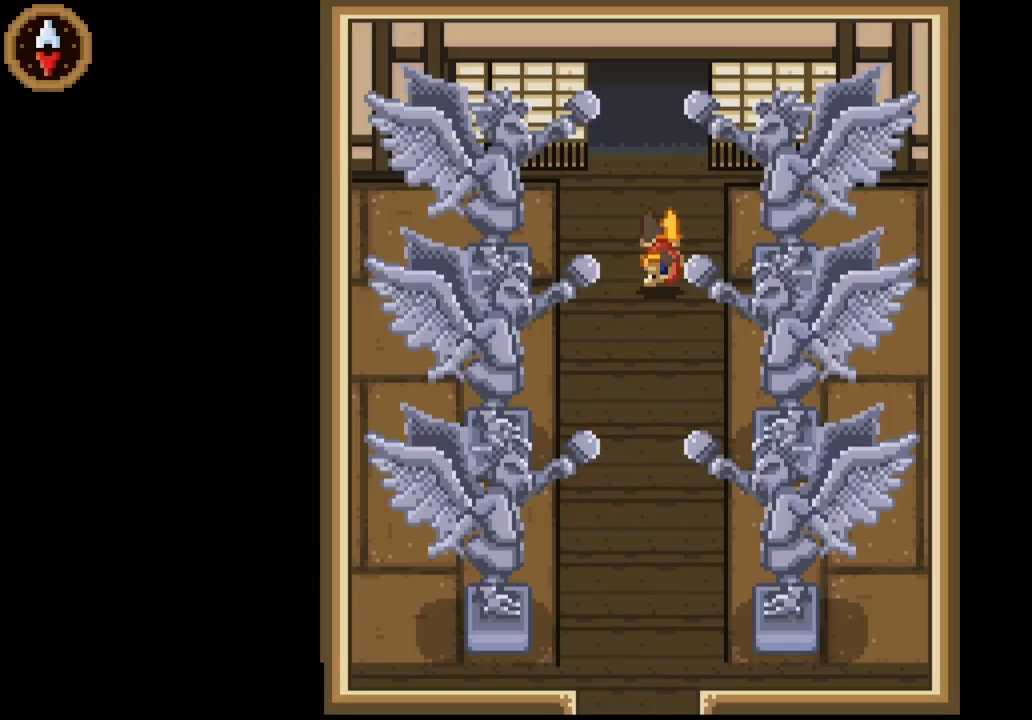
{"buttons": [], "left_stick": "up", "events": []}
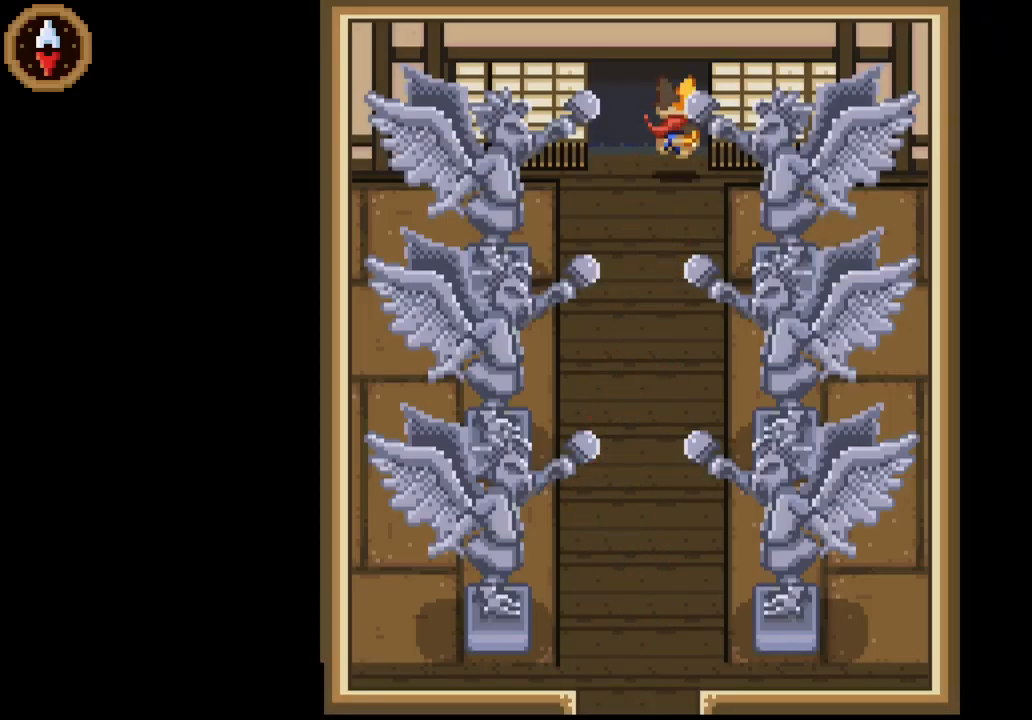
{"buttons": [], "left_stick": "up-left", "events": [[233, "left_stick", "up-left"]]}
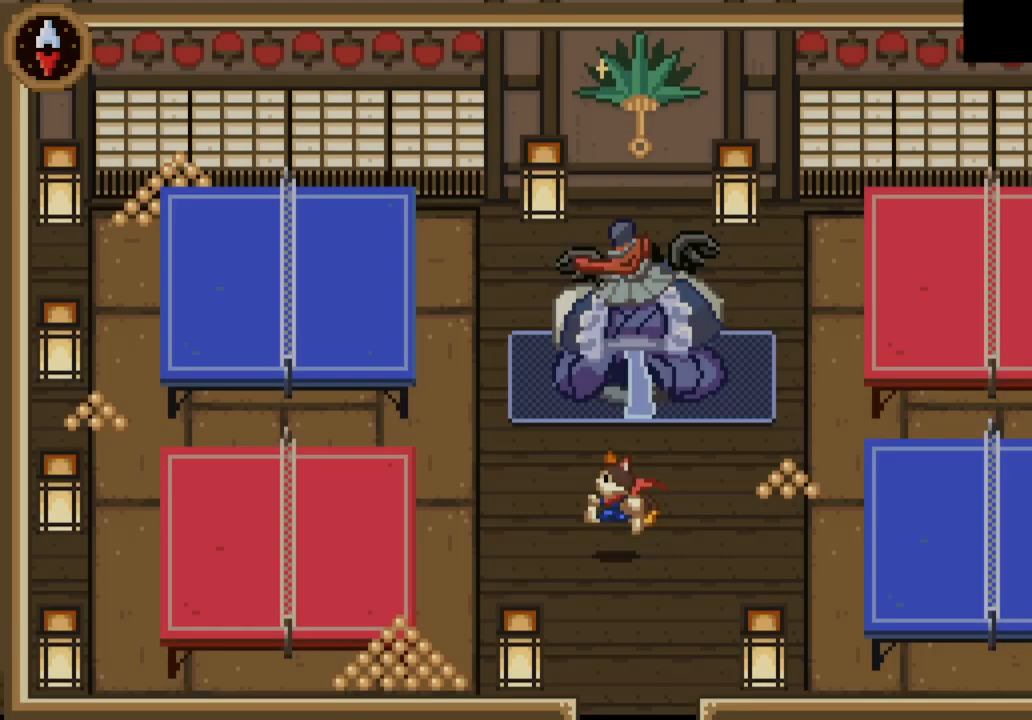
{"buttons": [], "left_stick": "up-left", "events": []}
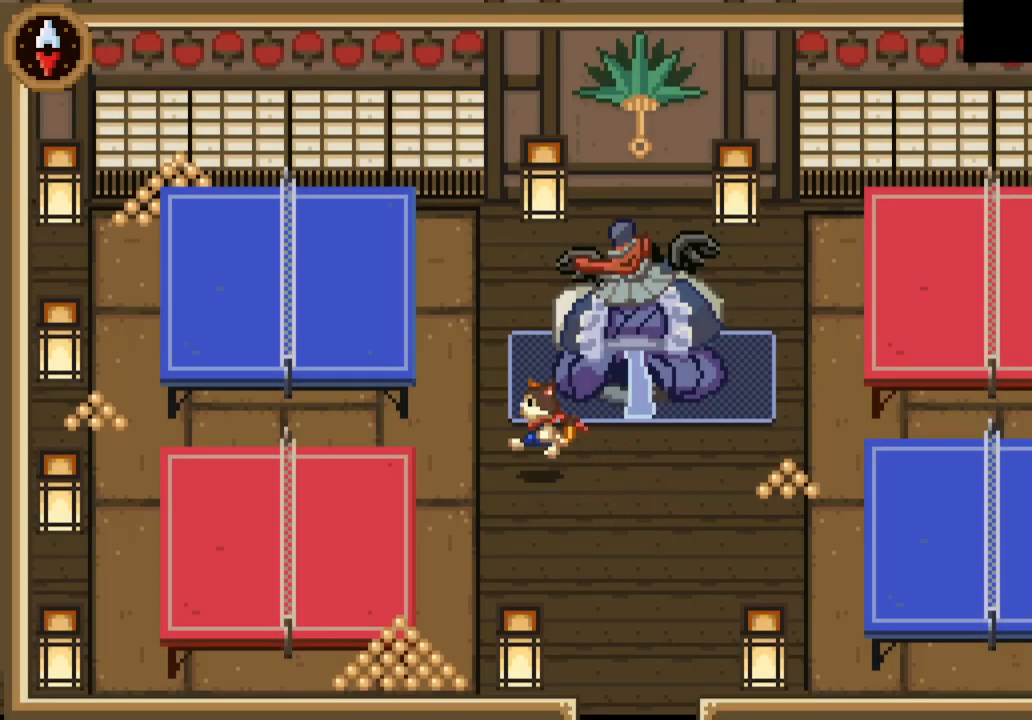
{"buttons": [], "left_stick": "up", "events": [[200, "left_stick", "up"]]}
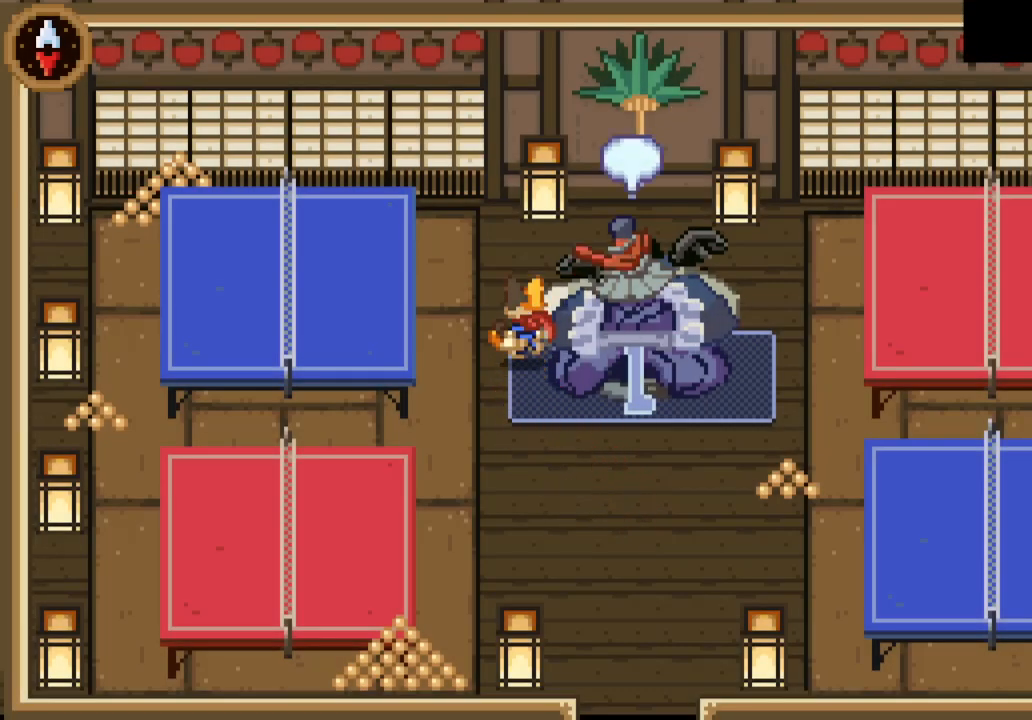
{"buttons": [], "left_stick": "up-right", "events": [[33, "left_stick", "up-right"]]}
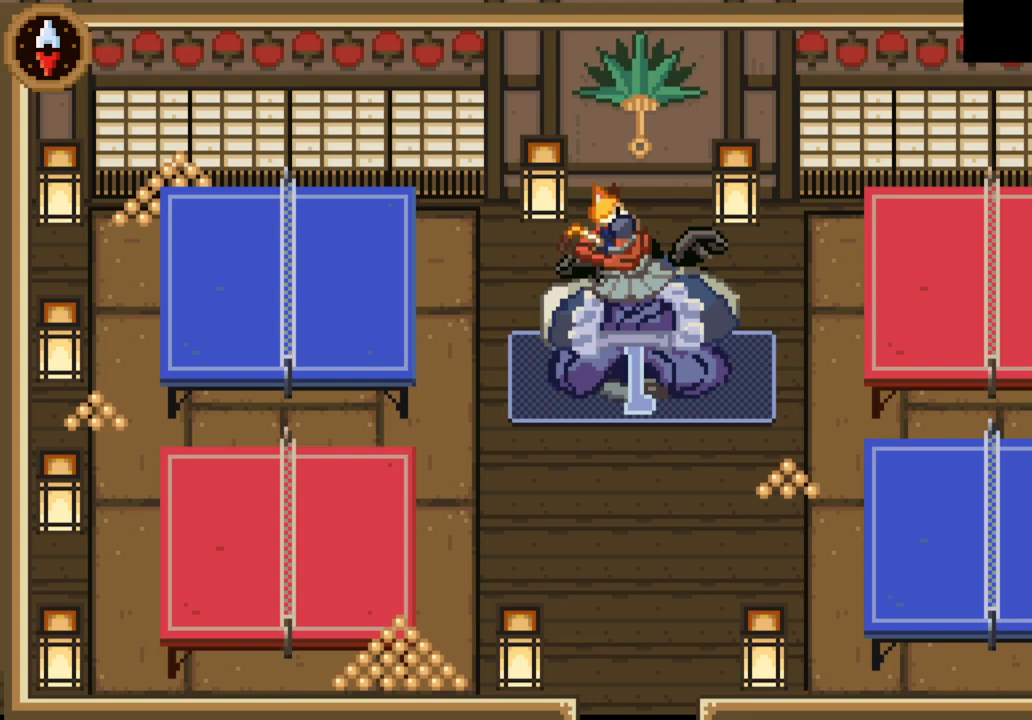
{"buttons": [], "left_stick": "center", "events": [[200, "left_stick", "up"], [267, "CROSS", "down"], [367, "left_stick", "center"], [433, "CROSS", "up"]]}
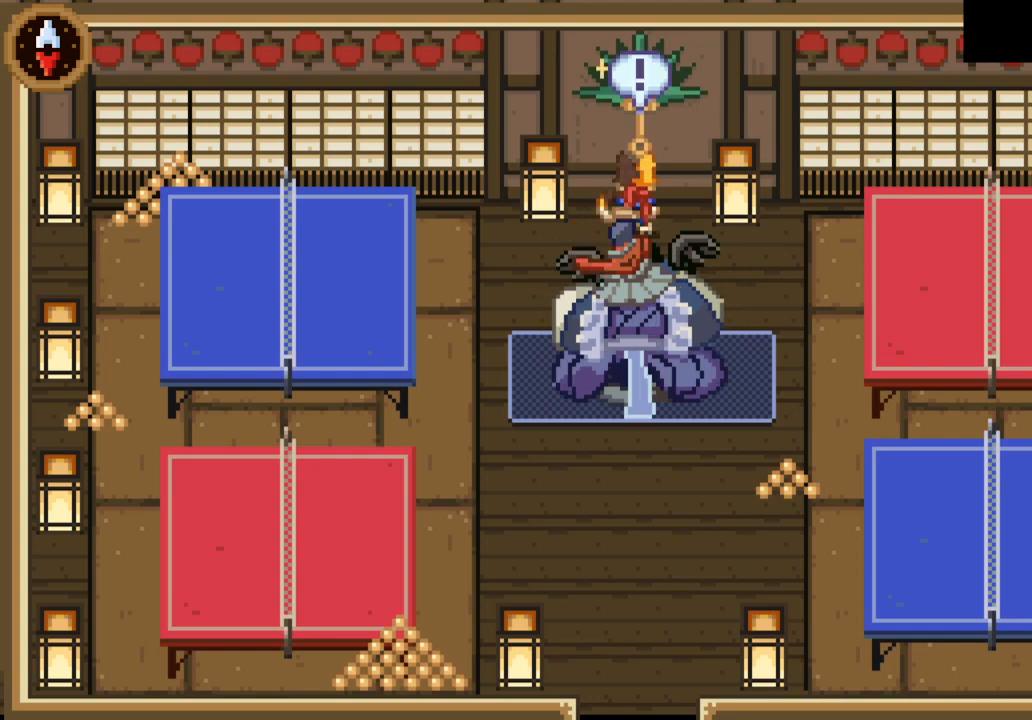
{"buttons": [], "left_stick": "left", "events": [[33, "CROSS", "down"], [100, "CROSS", "up"], [167, "CROSS", "down"], [200, "CROSS", "up"], [267, "CROSS", "down"], [267, "left_stick", "left"], [333, "CROSS", "up"], [400, "CROSS", "down"], [467, "CROSS", "up"]]}
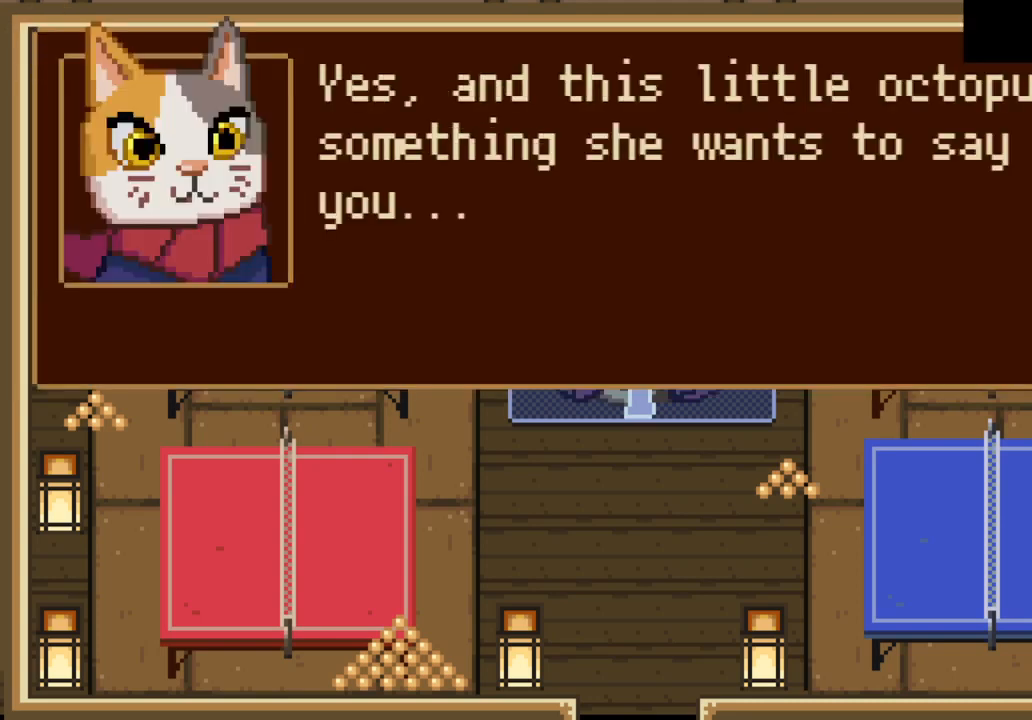
{"buttons": [], "left_stick": "left", "events": [[33, "CROSS", "down"], [100, "CROSS", "up"], [167, "CROSS", "down"], [200, "CROSS", "up"], [267, "CROSS", "down"], [333, "CROSS", "up"], [400, "CROSS", "down"], [467, "CROSS", "up"]]}
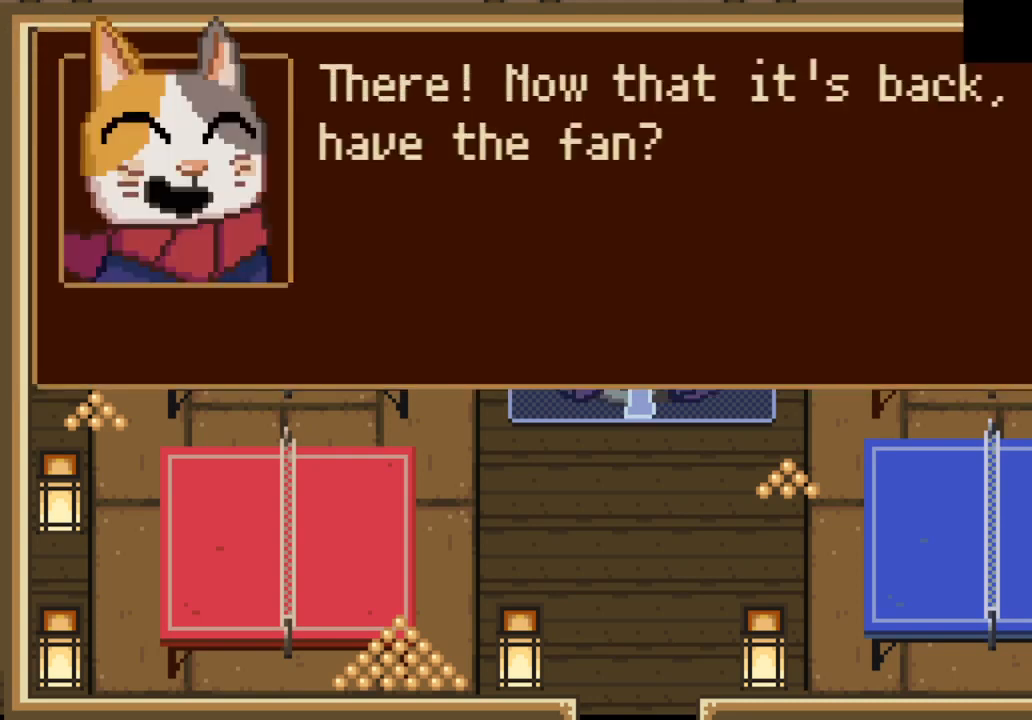
{"buttons": [], "left_stick": "left", "events": [[33, "CROSS", "down"], [100, "CROSS", "up"], [167, "CROSS", "down"], [233, "CROSS", "up"], [300, "CROSS", "down"], [333, "CROSS", "up"], [433, "CROSS", "down"], [467, "CROSS", "up"]]}
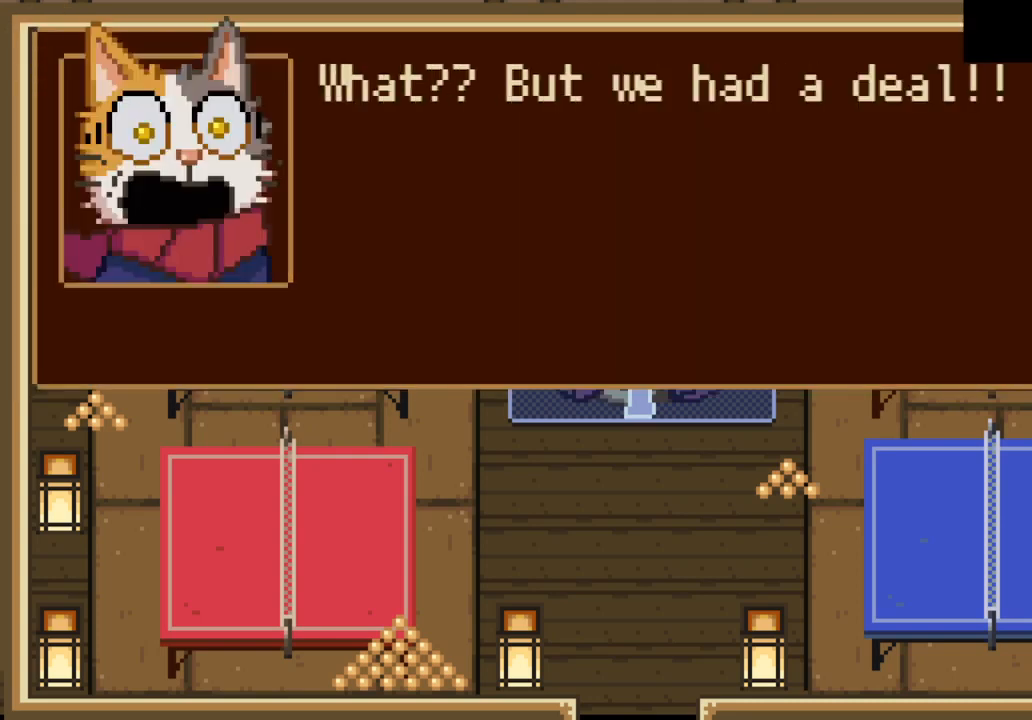
{"buttons": ["CROSS"], "left_stick": "left", "events": [[33, "CROSS", "down"], [133, "CROSS", "up"], [200, "CROSS", "down"], [267, "CROSS", "up"], [333, "CROSS", "down"], [400, "CROSS", "up"], [467, "CROSS", "down"]]}
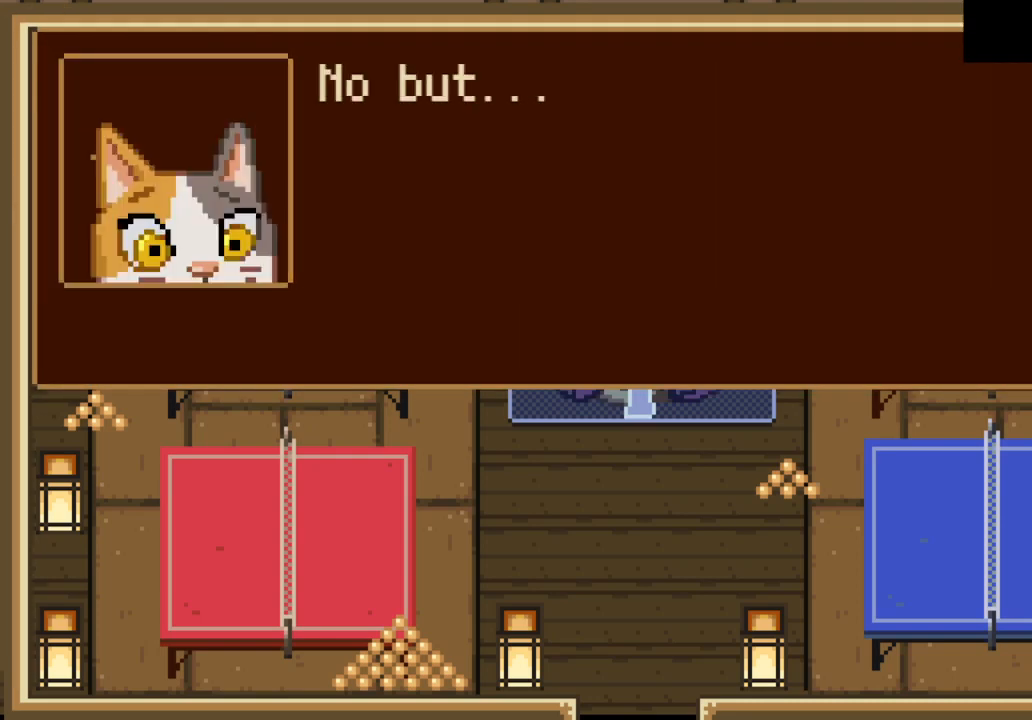
{"buttons": [], "left_stick": "left", "events": [[33, "CROSS", "up"], [133, "CROSS", "down"], [167, "CROSS", "up"], [267, "CROSS", "down"], [300, "CROSS", "up"], [400, "CROSS", "down"], [433, "CROSS", "up"]]}
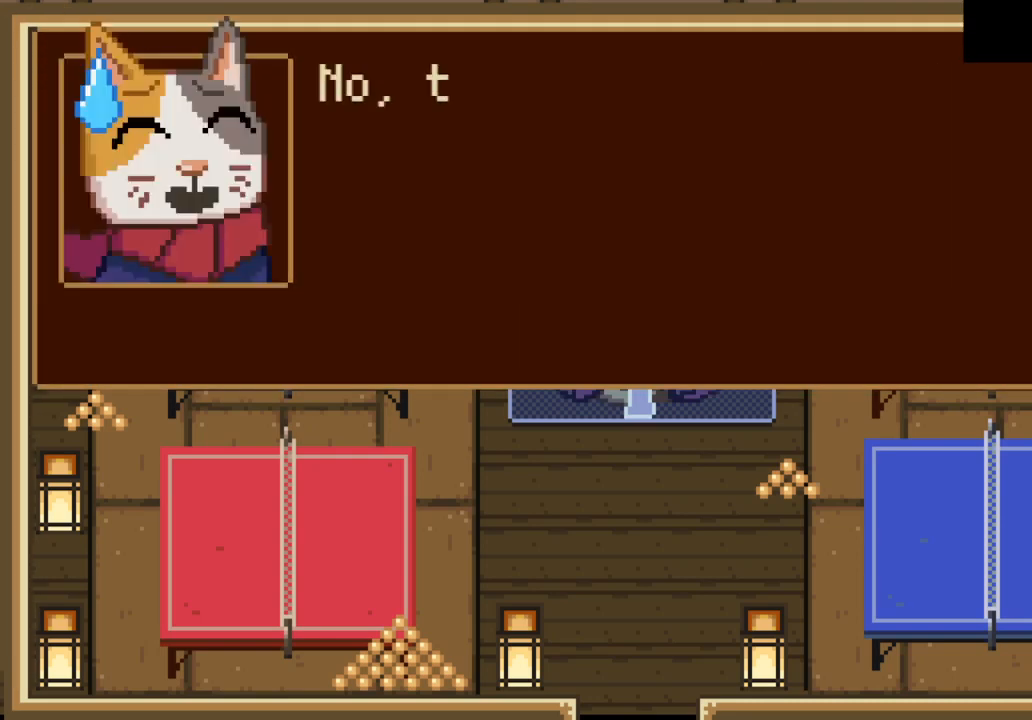
{"buttons": ["CROSS"], "left_stick": "left", "events": [[33, "CROSS", "down"], [100, "CROSS", "up"], [167, "CROSS", "down"], [233, "CROSS", "up"], [300, "CROSS", "down"], [367, "CROSS", "up"], [467, "CROSS", "down"]]}
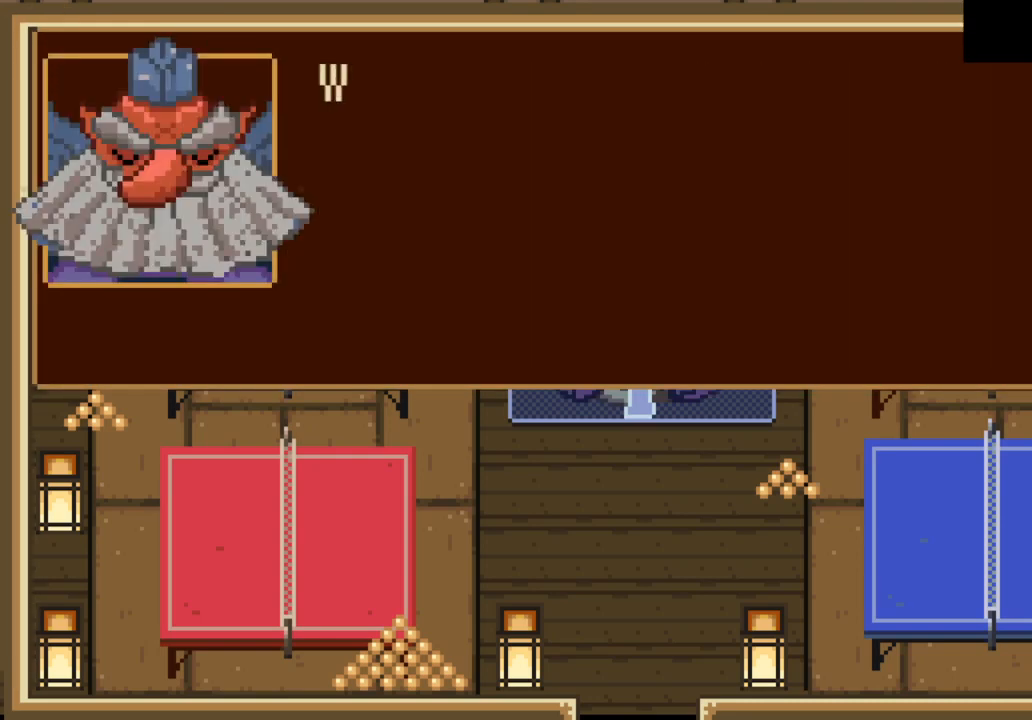
{"buttons": [], "left_stick": "left", "events": [[33, "CROSS", "up"], [133, "CROSS", "down"], [200, "CROSS", "up"], [267, "CROSS", "down"], [333, "CROSS", "up"], [400, "CROSS", "down"], [500, "CROSS", "up"]]}
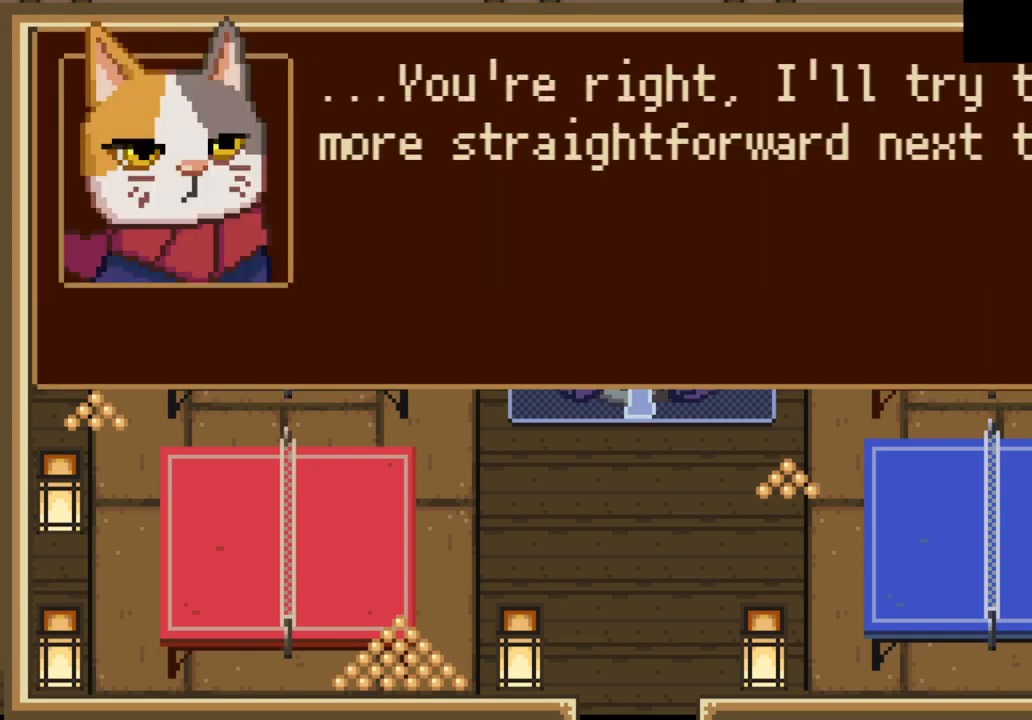
{"buttons": ["CIRCLE"], "left_stick": "center", "events": [[33, "CROSS", "down"], [133, "CROSS", "up"], [200, "CROSS", "down"], [267, "CROSS", "up"], [400, "left_stick", "center"], [467, "CIRCLE", "down"]]}
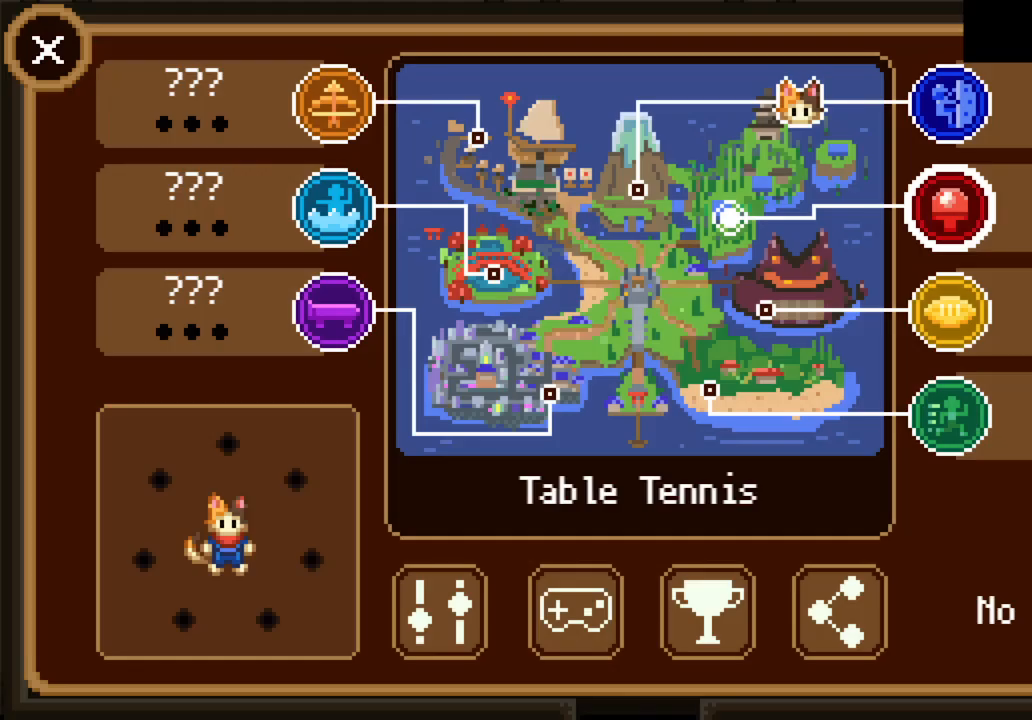
{"buttons": [], "left_stick": "center", "events": [[33, "CIRCLE", "up"], [333, "DPAD_LEFT", "down"], [400, "DPAD_LEFT", "up"]]}
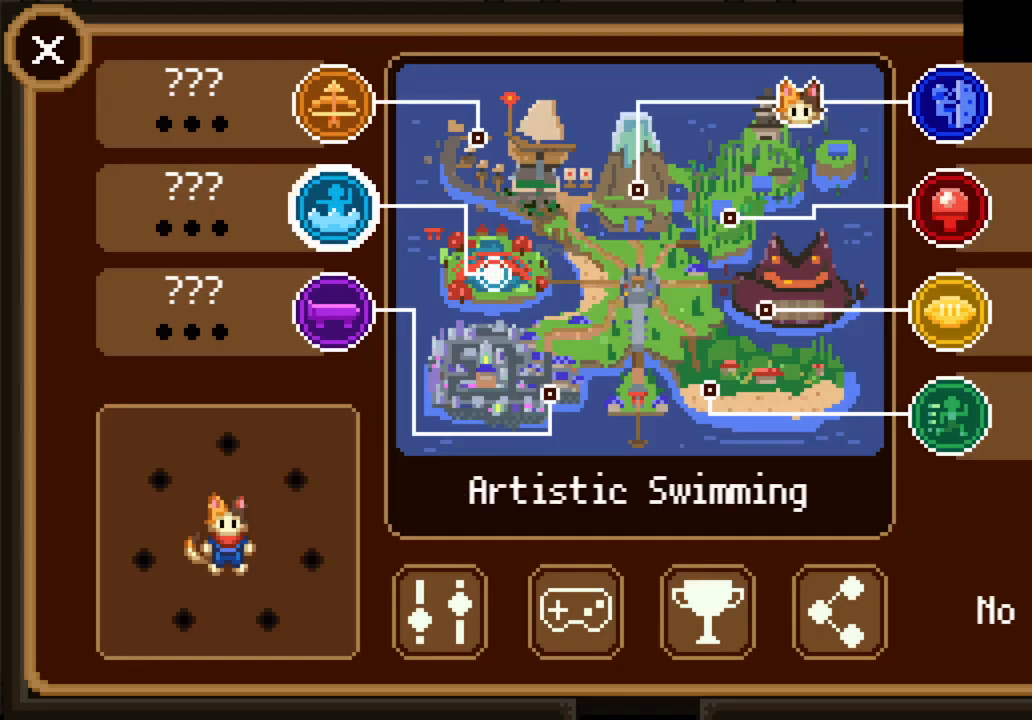
{"buttons": [], "left_stick": "center", "events": [[133, "DPAD_UP", "down"], [200, "DPAD_UP", "up"], [233, "CROSS", "down"], [333, "CROSS", "up"]]}
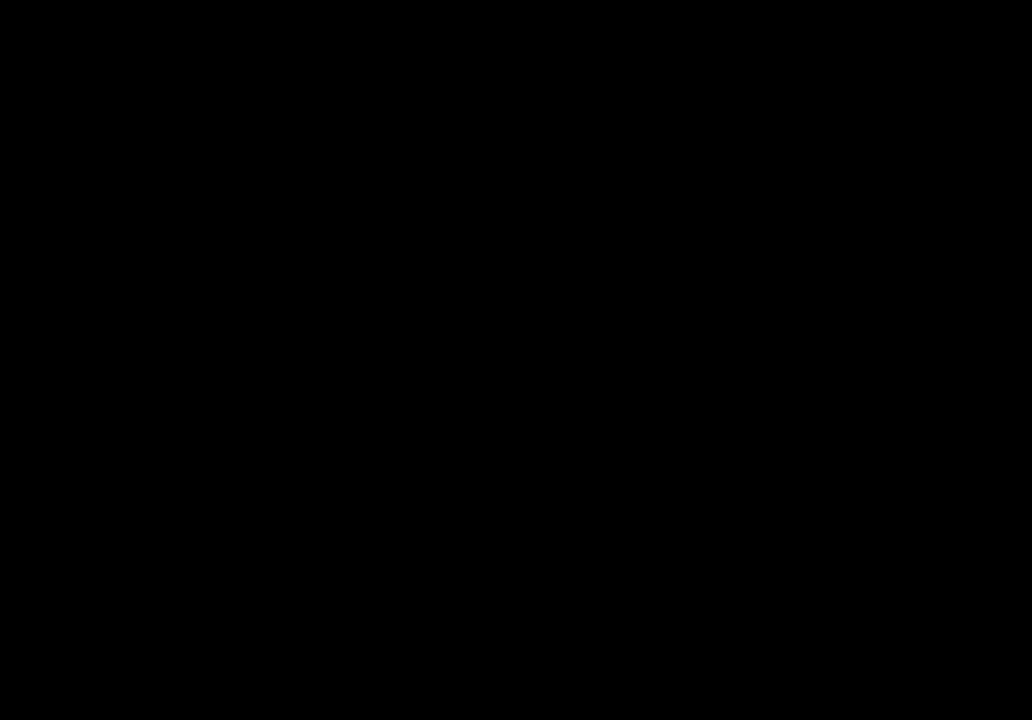
{"buttons": [], "left_stick": "center", "events": []}
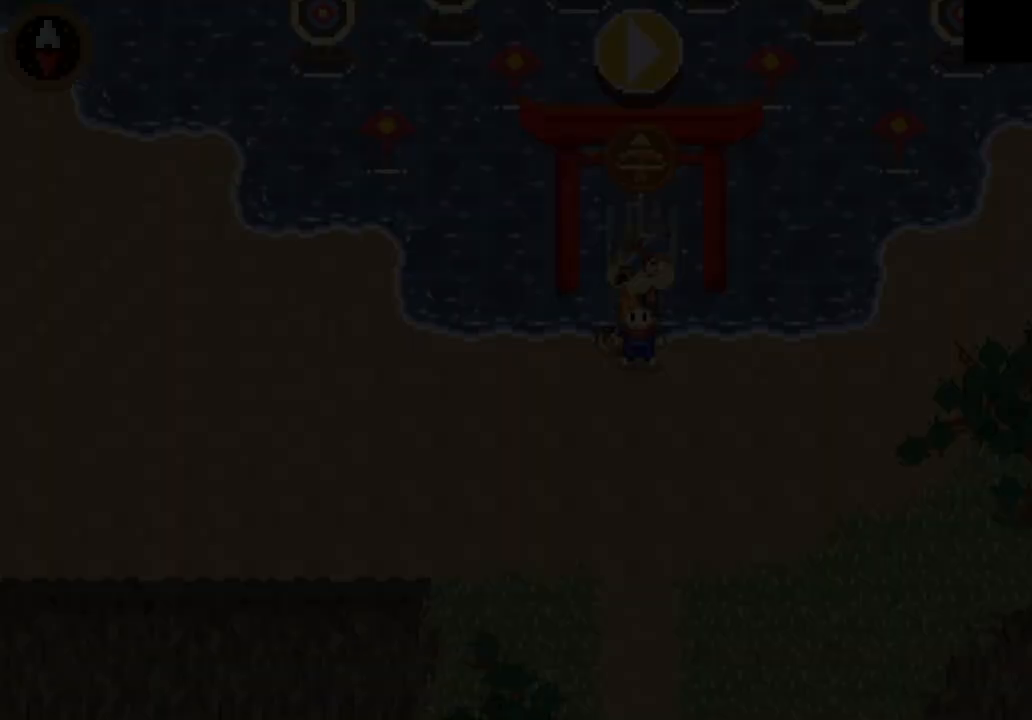
{"buttons": [], "left_stick": "left", "events": [[100, "left_stick", "left"]]}
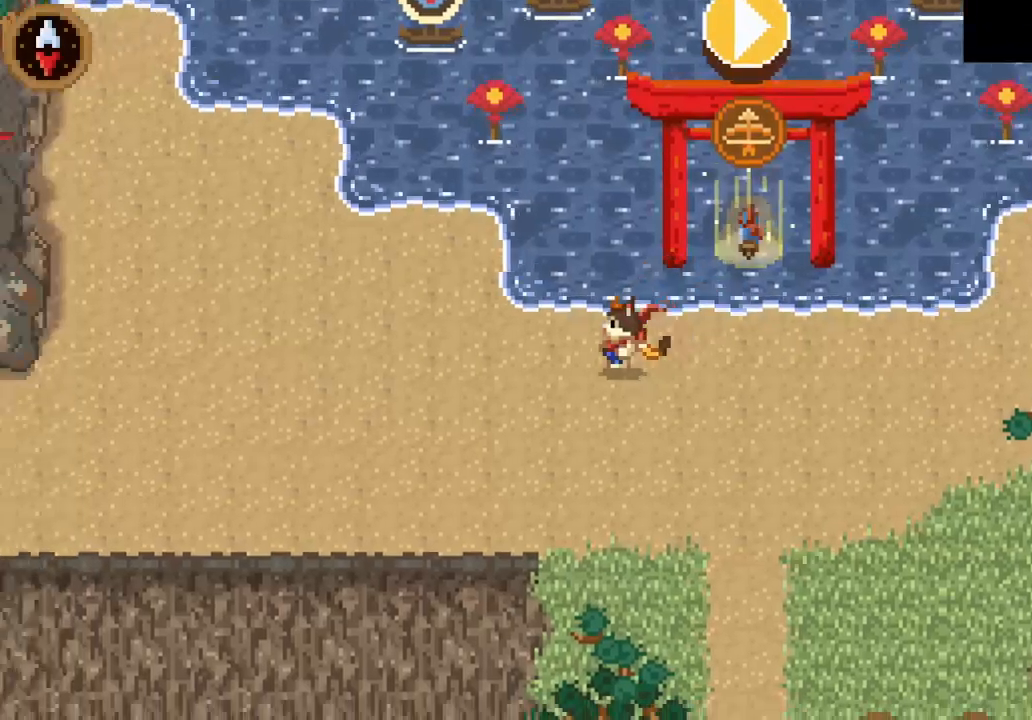
{"buttons": ["CROSS"], "left_stick": "left", "events": [[133, "CROSS", "down"], [300, "CROSS", "up"], [500, "CROSS", "down"]]}
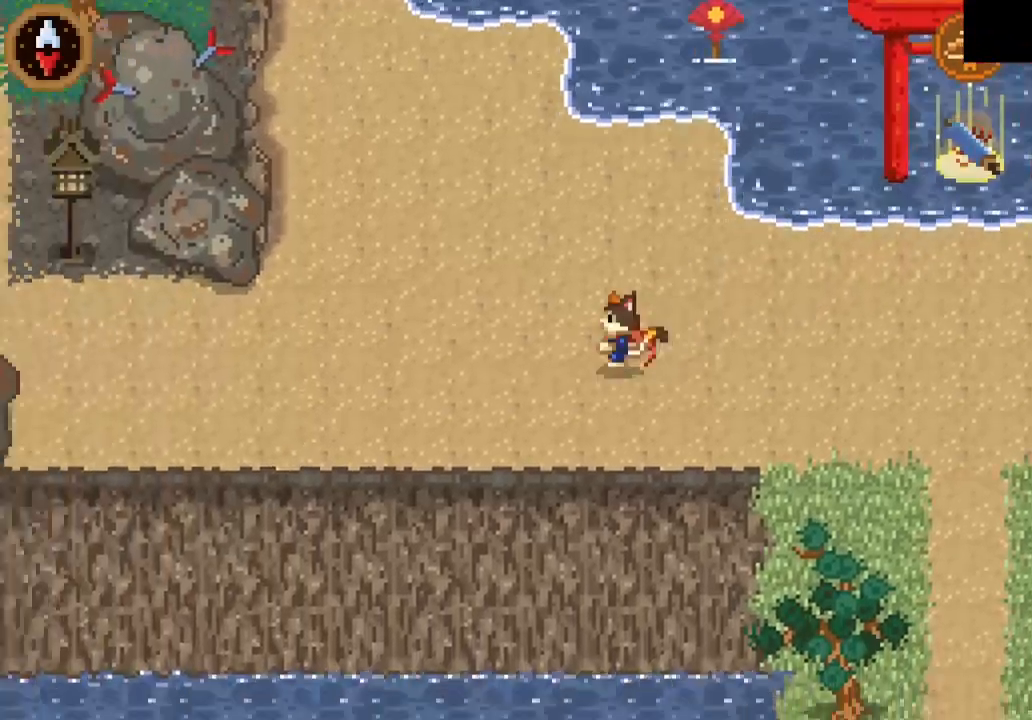
{"buttons": ["CROSS"], "left_stick": "left", "events": [[267, "CROSS", "up"], [400, "CROSS", "down"]]}
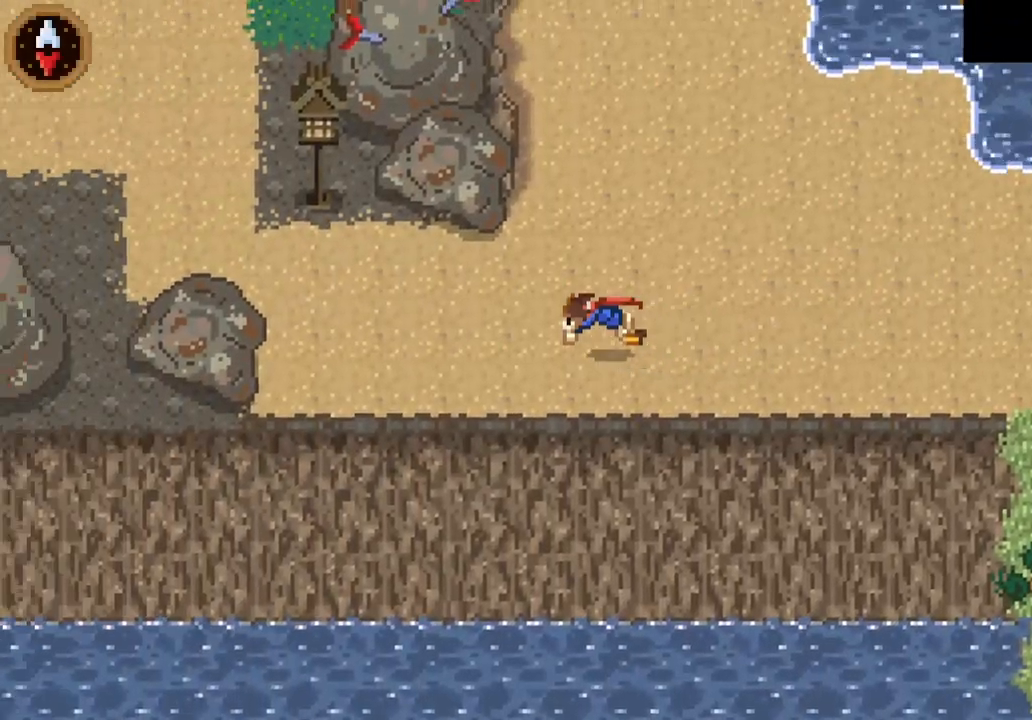
{"buttons": ["CROSS"], "left_stick": "left", "events": [[67, "CROSS", "up"], [333, "CROSS", "down"]]}
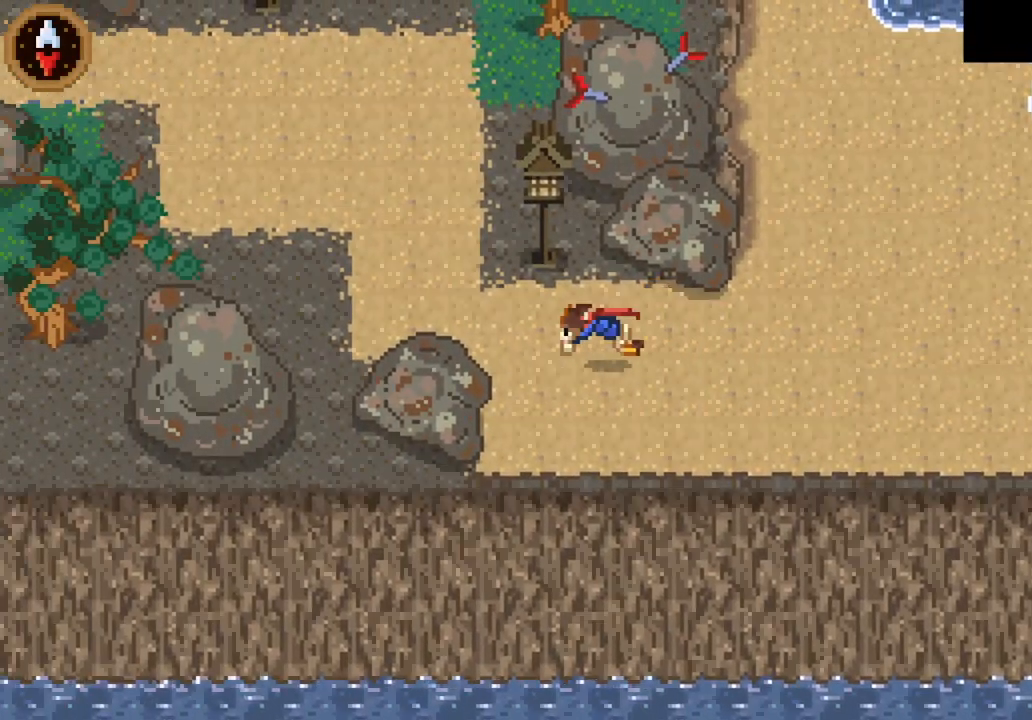
{"buttons": [], "left_stick": "up-left", "events": [[33, "CROSS", "up"], [67, "left_stick", "up-left"], [200, "CROSS", "down"], [400, "CROSS", "up"]]}
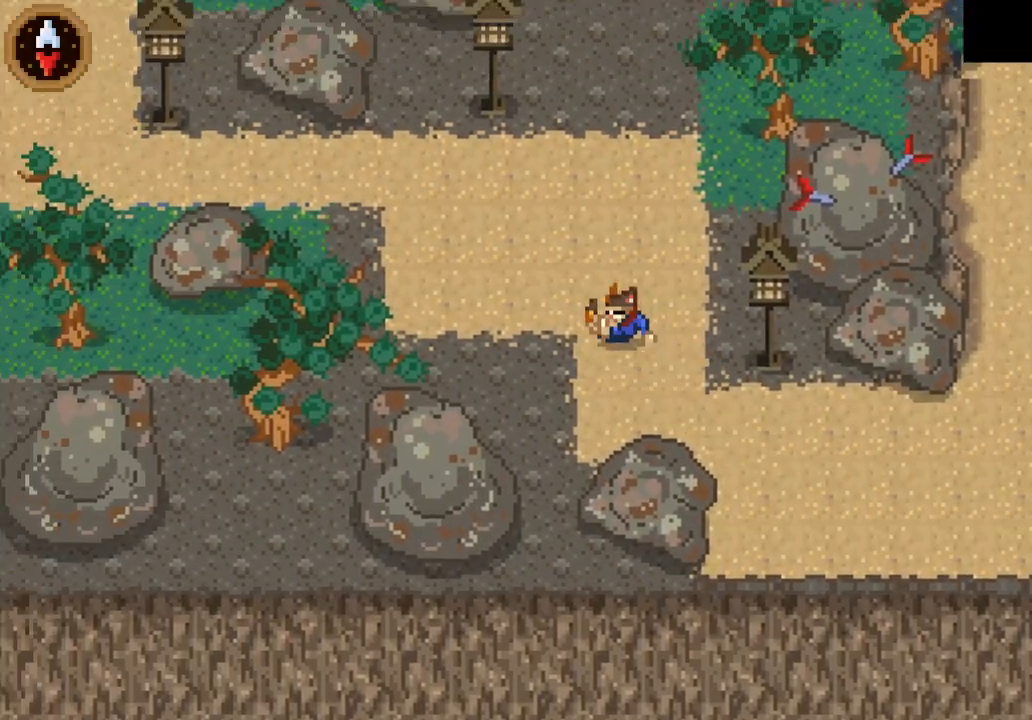
{"buttons": [], "left_stick": "up-right", "events": [[100, "left_stick", "up"], [133, "CROSS", "down"], [267, "CROSS", "up"], [467, "left_stick", "up-right"]]}
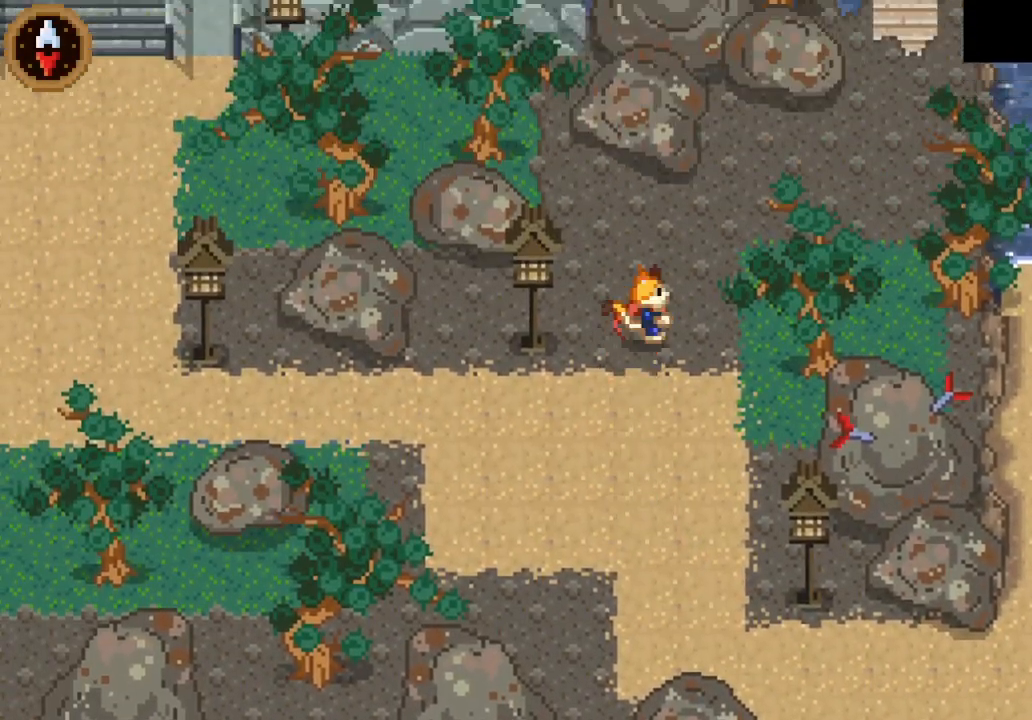
{"buttons": [], "left_stick": "up-right", "events": [[67, "CROSS", "down"], [233, "CROSS", "up"]]}
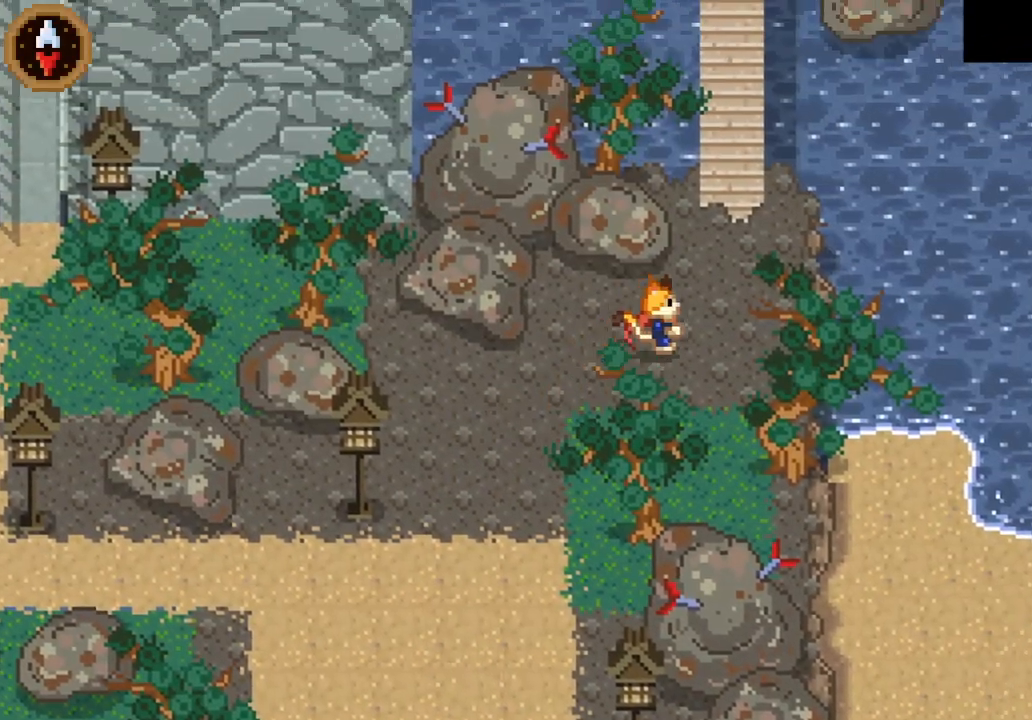
{"buttons": [], "left_stick": "up", "events": [[133, "CROSS", "down"], [200, "left_stick", "up"], [267, "CROSS", "up"]]}
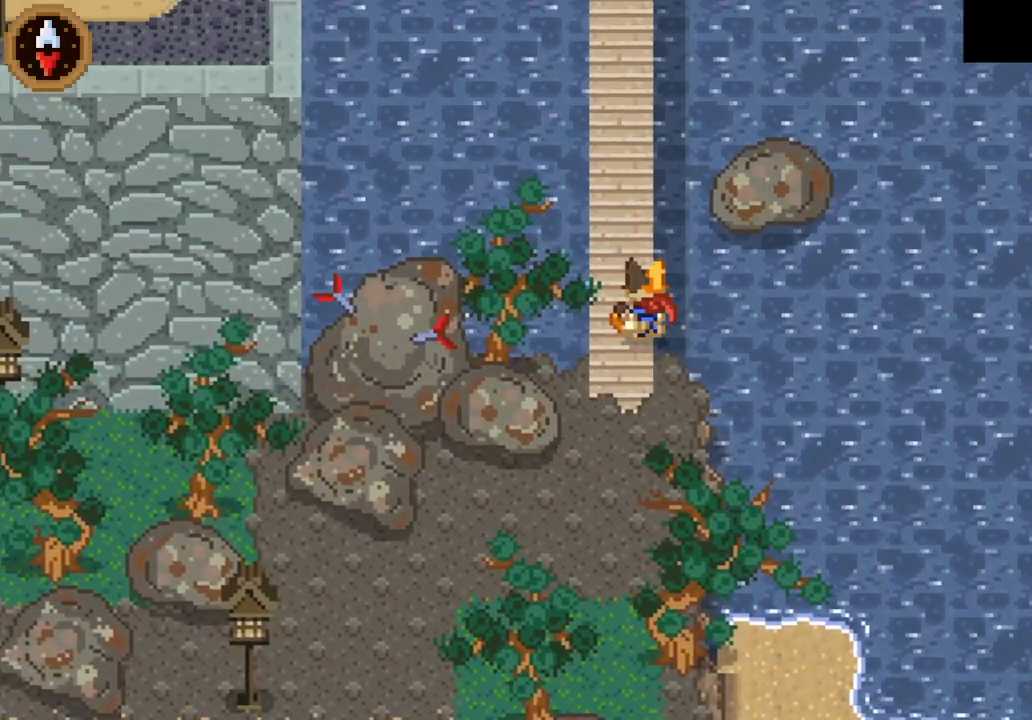
{"buttons": ["CROSS"], "left_stick": "up", "events": [[67, "CROSS", "down"], [233, "CROSS", "up"], [433, "CROSS", "down"]]}
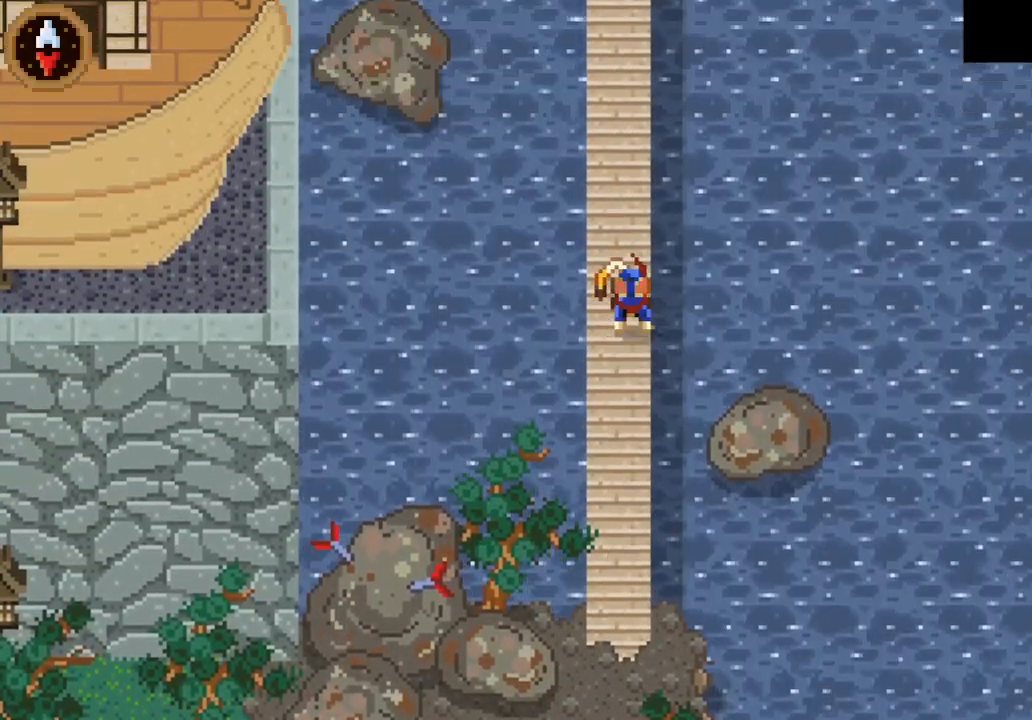
{"buttons": ["CROSS"], "left_stick": "up", "events": [[133, "CROSS", "up"], [367, "CROSS", "down"]]}